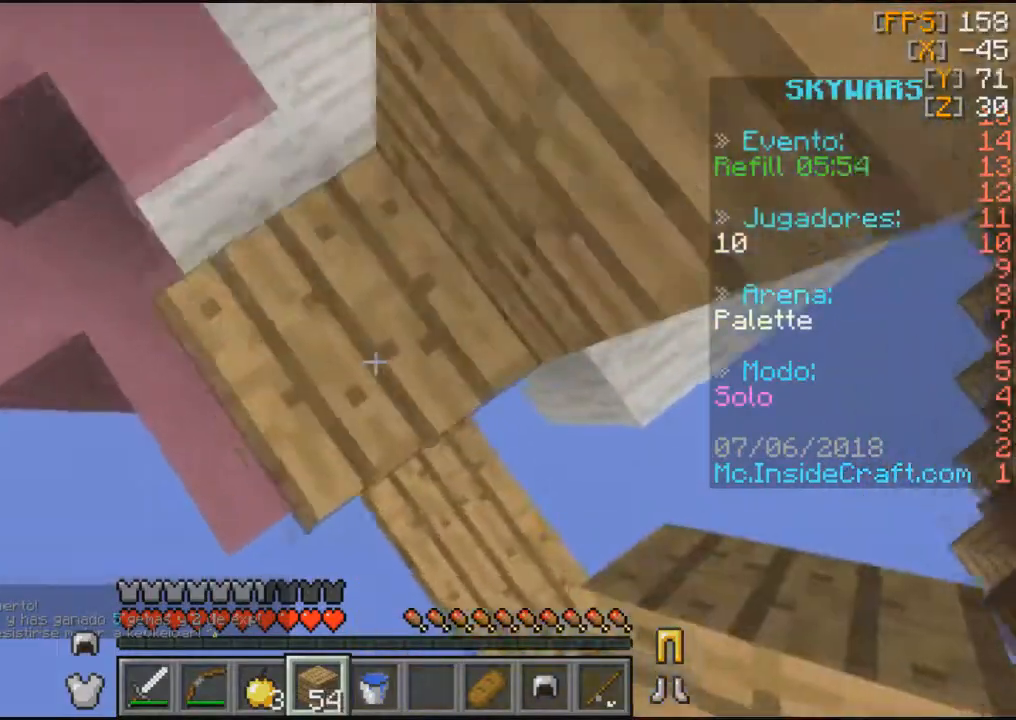
Gameplay with keyboard and mouse; each line is a JSON object with the keys and mouse buttons held at the frame after it. "events" lists presses ("down") and releases ("up") of "a", "d", "s", "w", "mouse_left" and "mouse_right" between this image and that frame as [ms after this image, input, new state], when the widget could be followed in between. "mouse_left", "mouse_right" = the "left", "right" buttons of the "mouse" list. No other keys are recorded. Fast repeated clicks can show as one long hold. Mouse movement is not recorded.
{"keys": [], "mouse": ["right"], "events": [[33, "a", "up"], [200, "s", "up"]]}
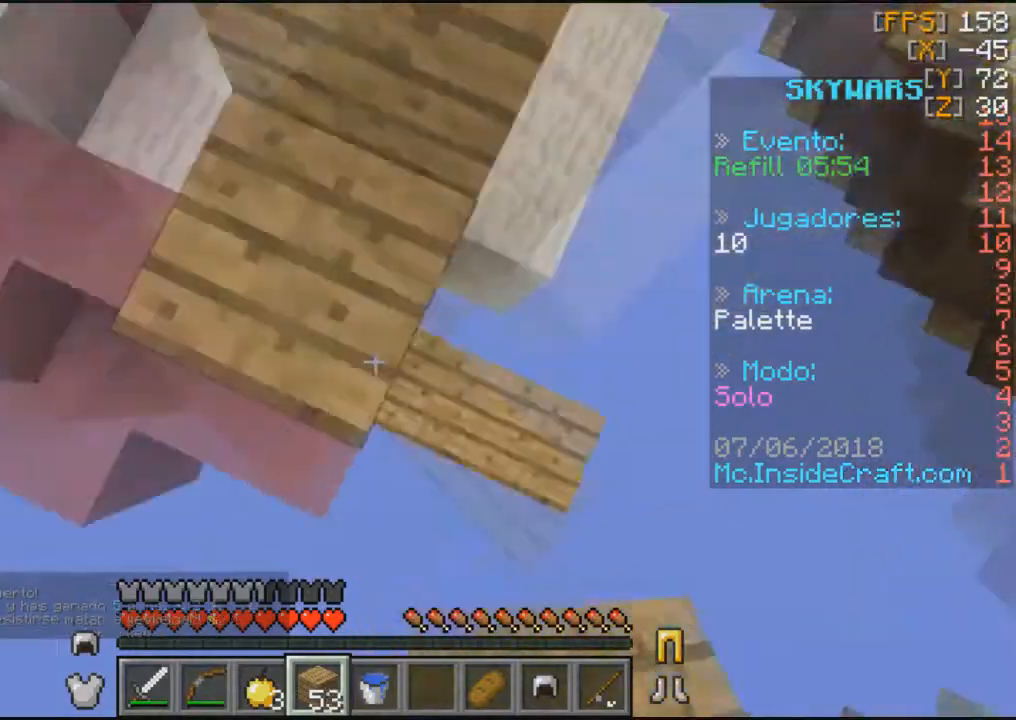
{"keys": ["s"], "mouse": [], "events": [[234, "mouse_right", "up"], [500, "s", "down"]]}
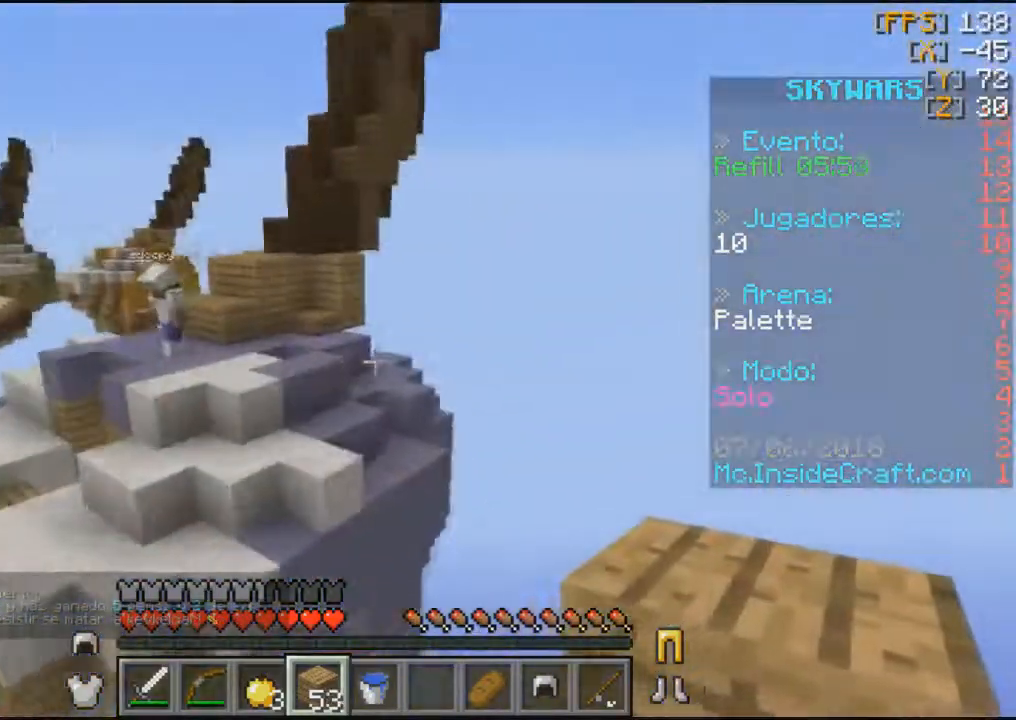
{"keys": ["s"], "mouse": [], "events": [[101, "a", "down"], [301, "a", "up"]]}
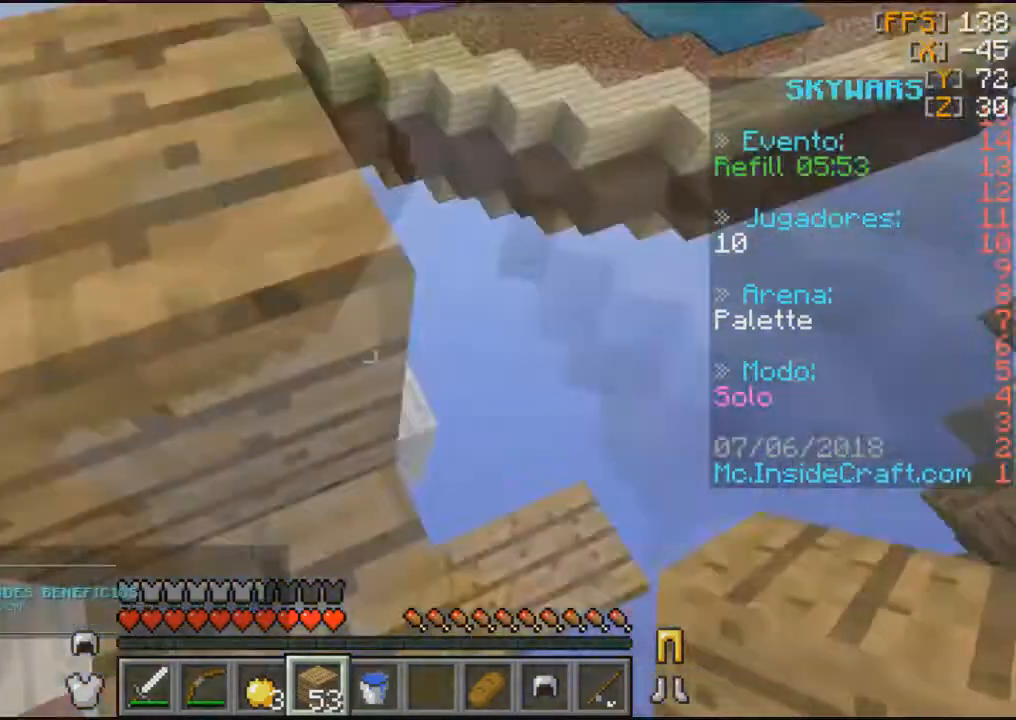
{"keys": ["s"], "mouse": ["right"], "events": [[67, "s", "up"], [167, "a", "down"], [167, "s", "down"], [467, "a", "up"], [501, "mouse_right", "down"]]}
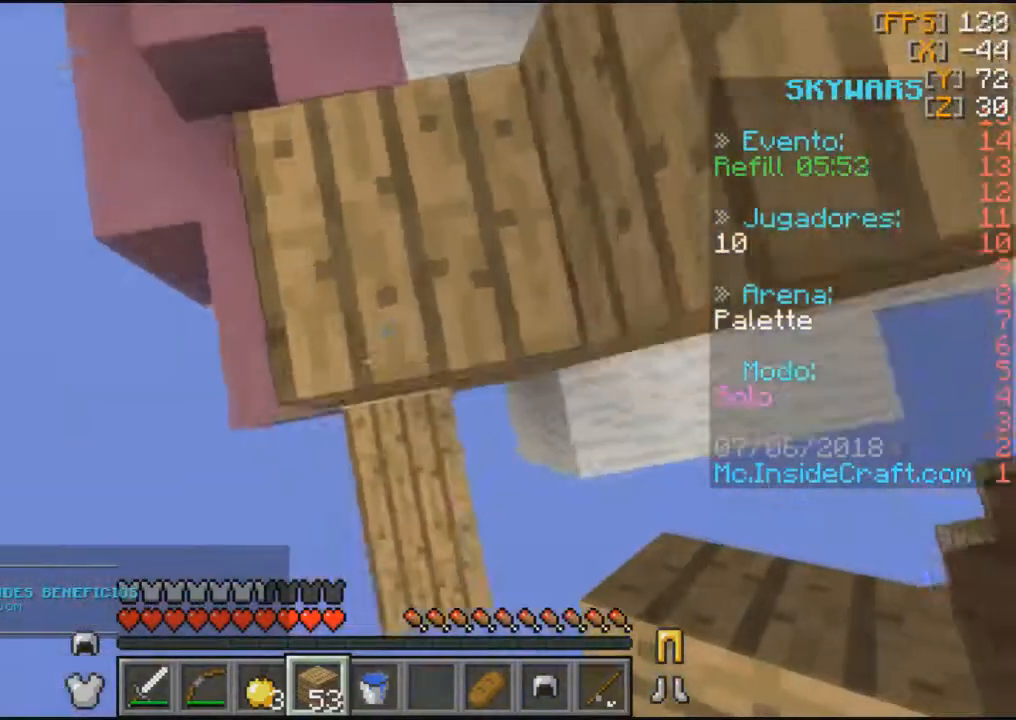
{"keys": ["a", "s"], "mouse": ["right"], "events": [[100, "a", "down"], [266, "a", "up"], [367, "mouse_right", "up"], [400, "mouse_right", "down"], [467, "a", "down"]]}
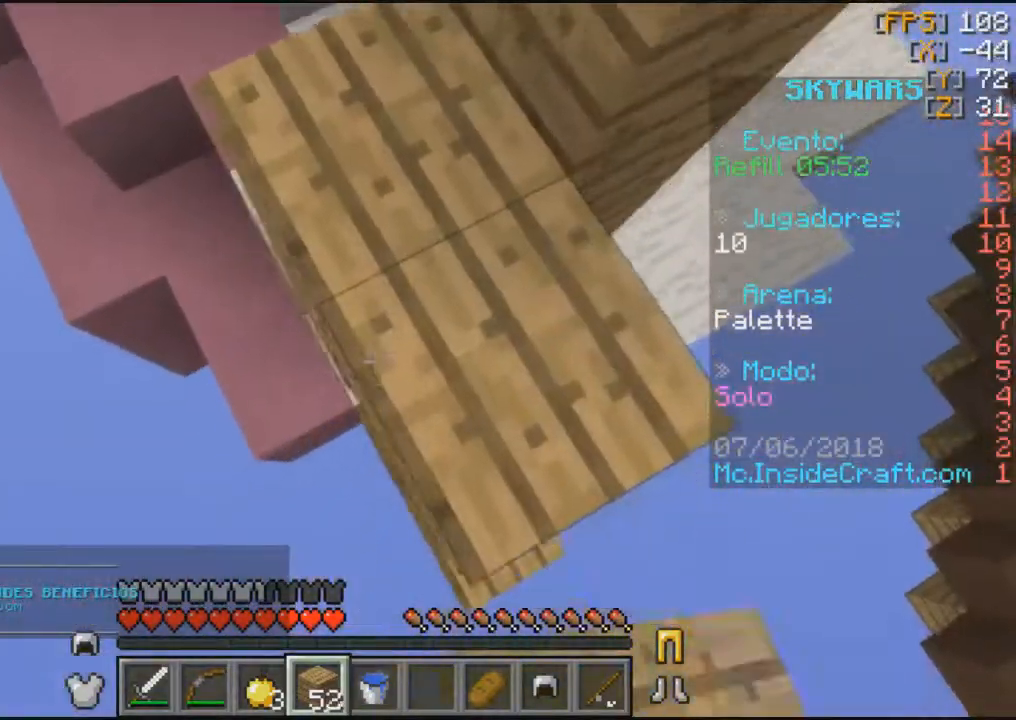
{"keys": ["s"], "mouse": ["right"], "events": [[67, "mouse_right", "up"], [100, "a", "up"], [267, "a", "down"], [267, "mouse_right", "down"], [434, "a", "up"]]}
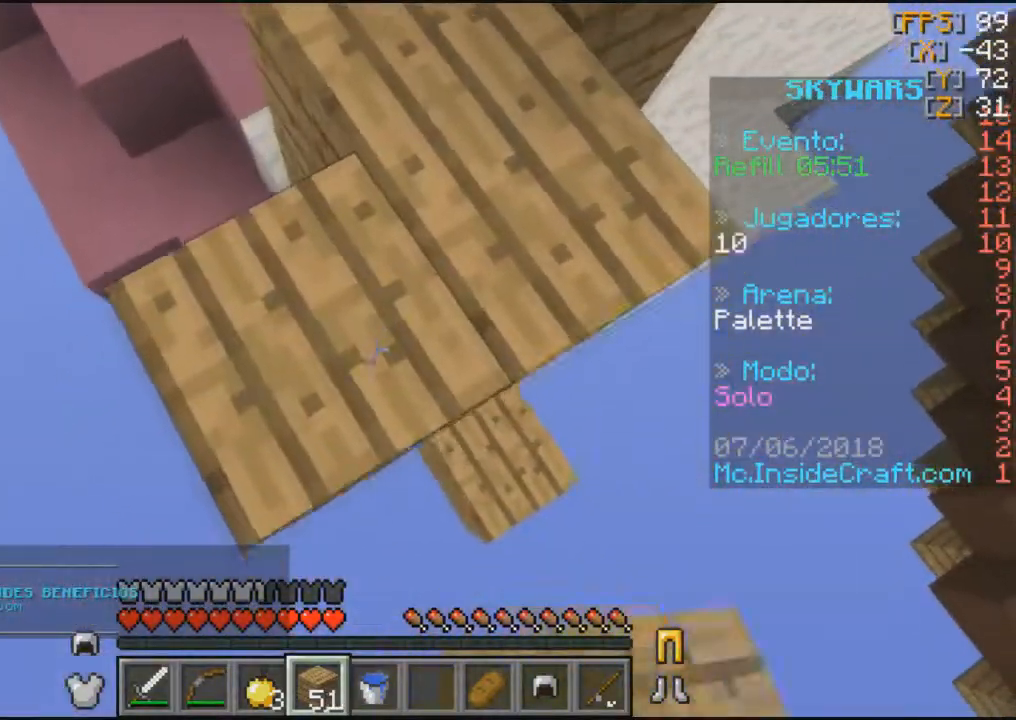
{"keys": ["s"], "mouse": ["right"], "events": [[133, "a", "down"], [500, "a", "up"]]}
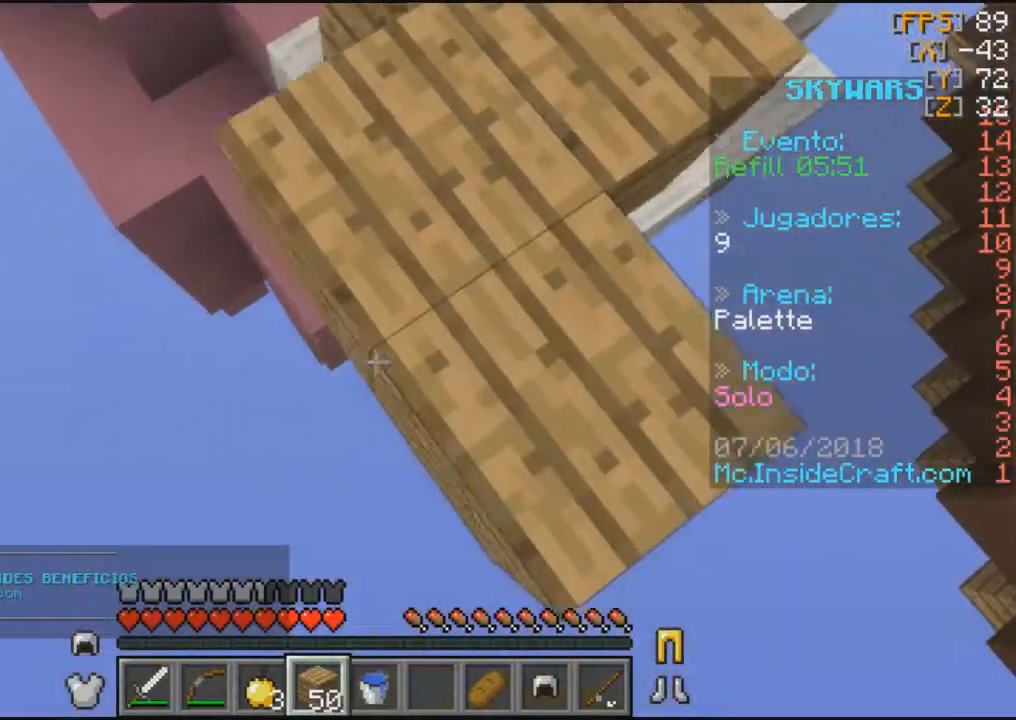
{"keys": ["s"], "mouse": ["right"], "events": [[33, "mouse_right", "up"], [133, "mouse_right", "down"]]}
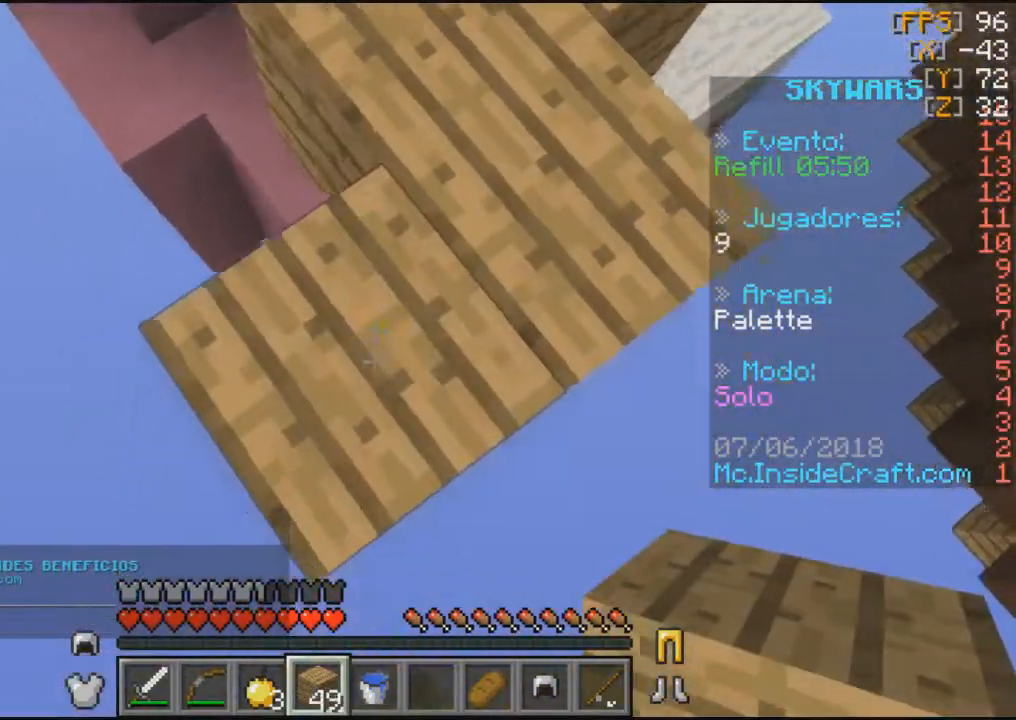
{"keys": ["w"], "mouse": [], "events": [[100, "mouse_right", "up"], [200, "s", "up"], [266, "w", "down"]]}
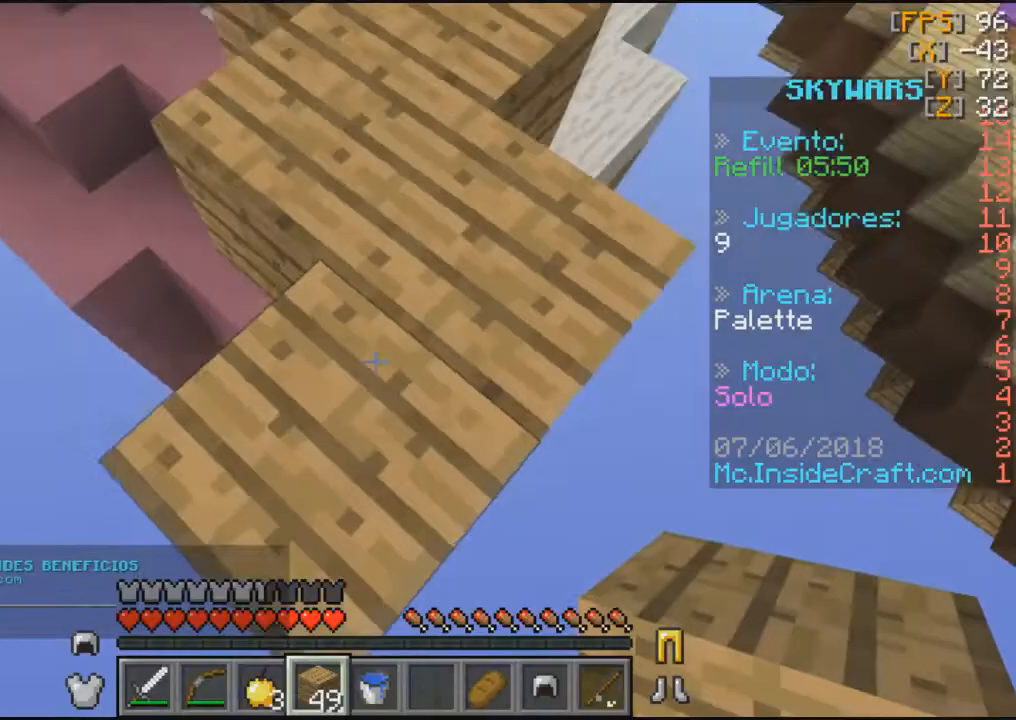
{"keys": ["w"], "mouse": [], "events": []}
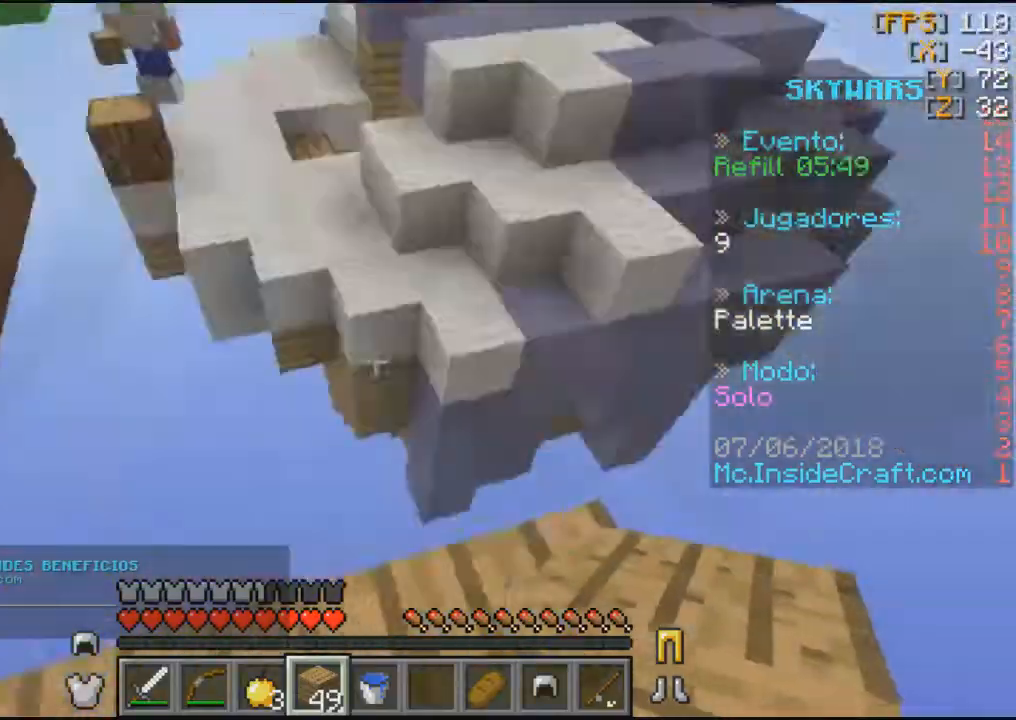
{"keys": ["s"], "mouse": [], "events": [[266, "w", "up"], [467, "s", "down"]]}
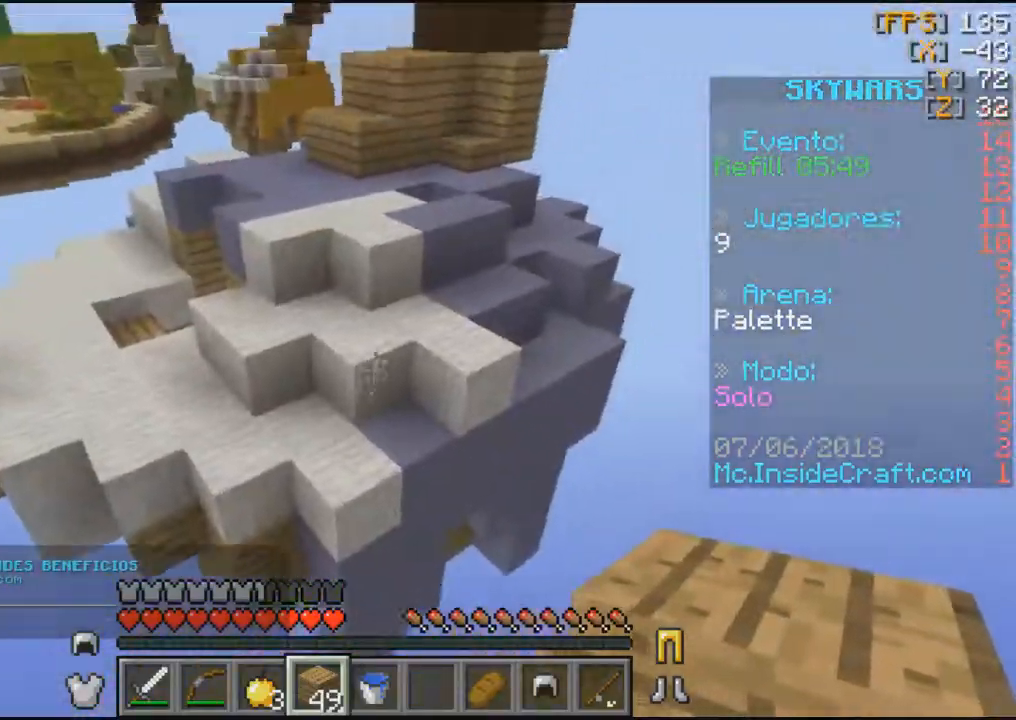
{"keys": [], "mouse": [], "events": [[234, "s", "up"]]}
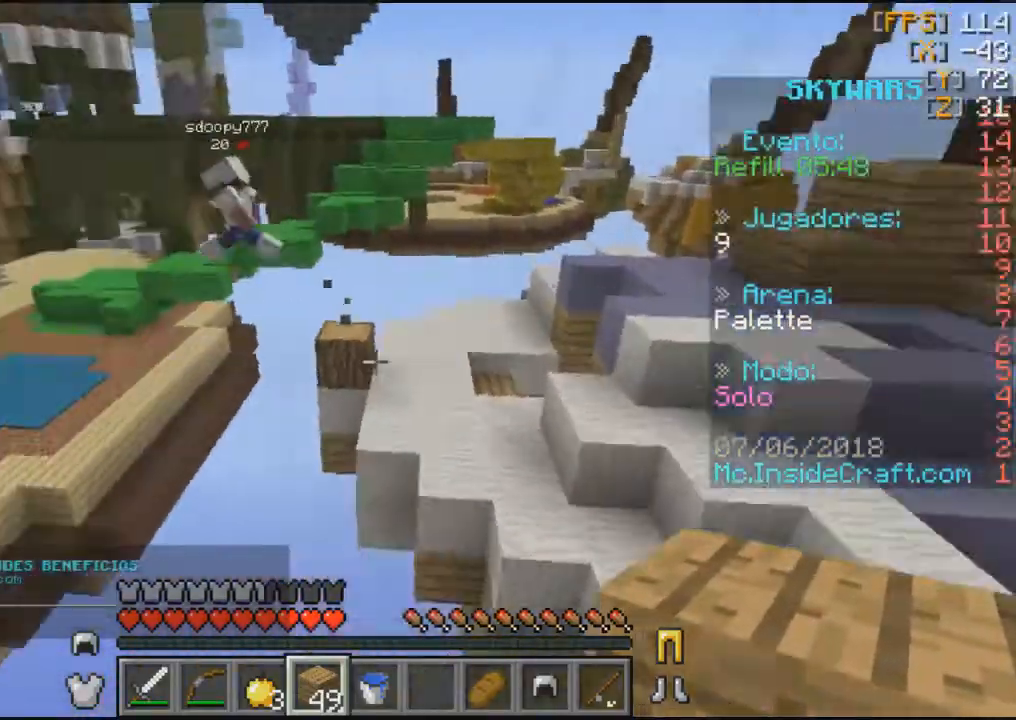
{"keys": [], "mouse": ["right"], "events": [[400, "mouse_right", "down"]]}
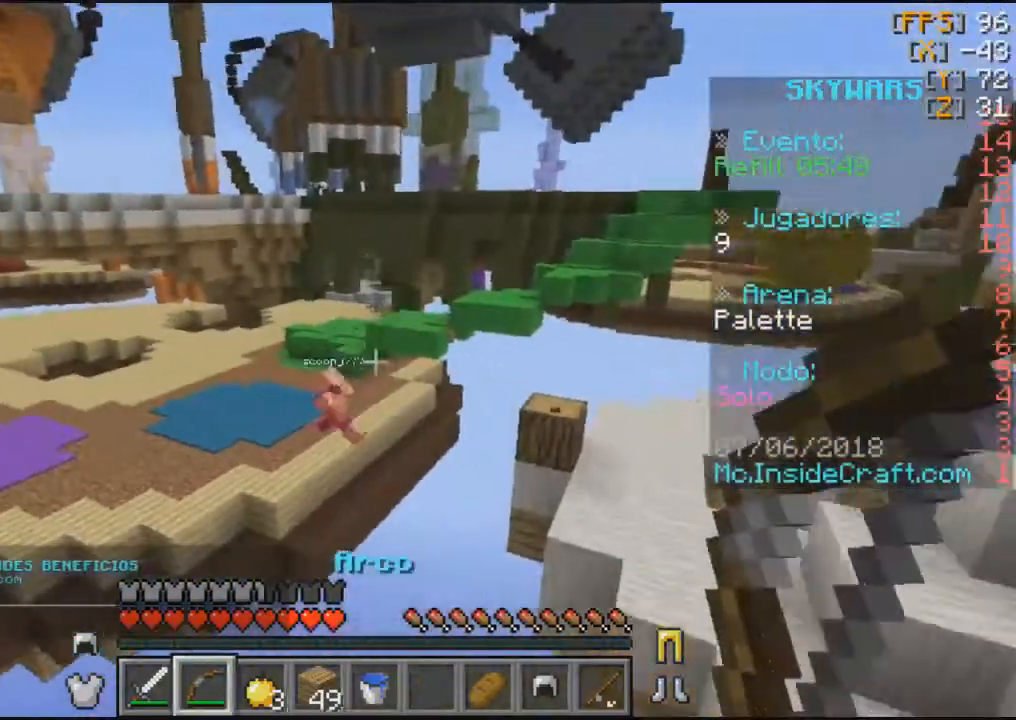
{"keys": [], "mouse": ["right"], "events": []}
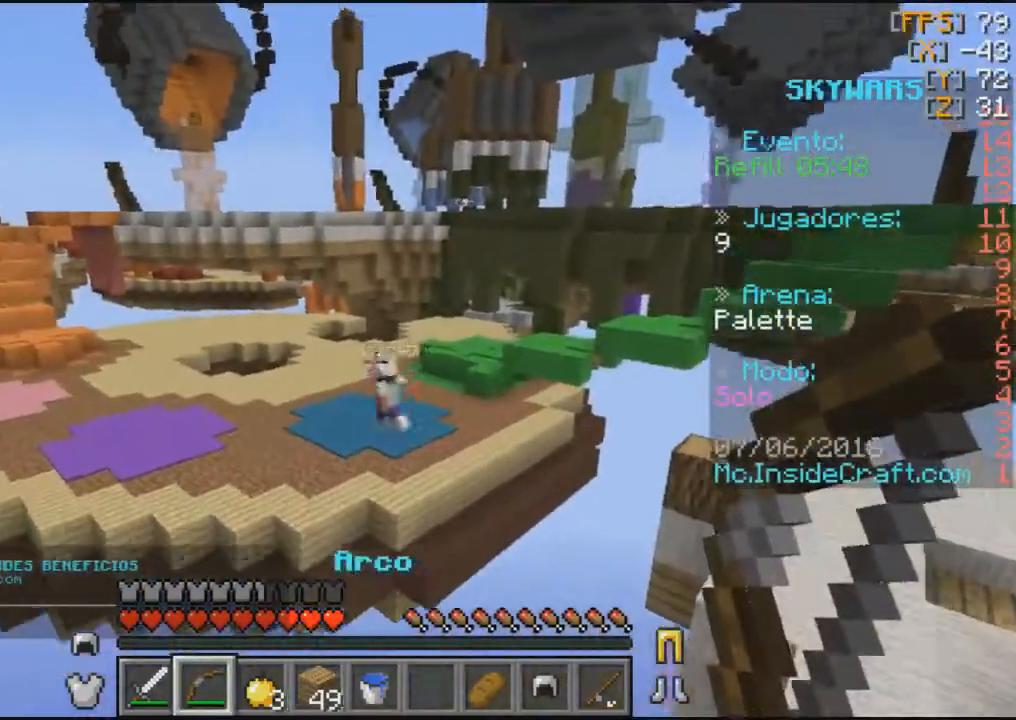
{"keys": [], "mouse": [], "events": [[167, "mouse_right", "up"]]}
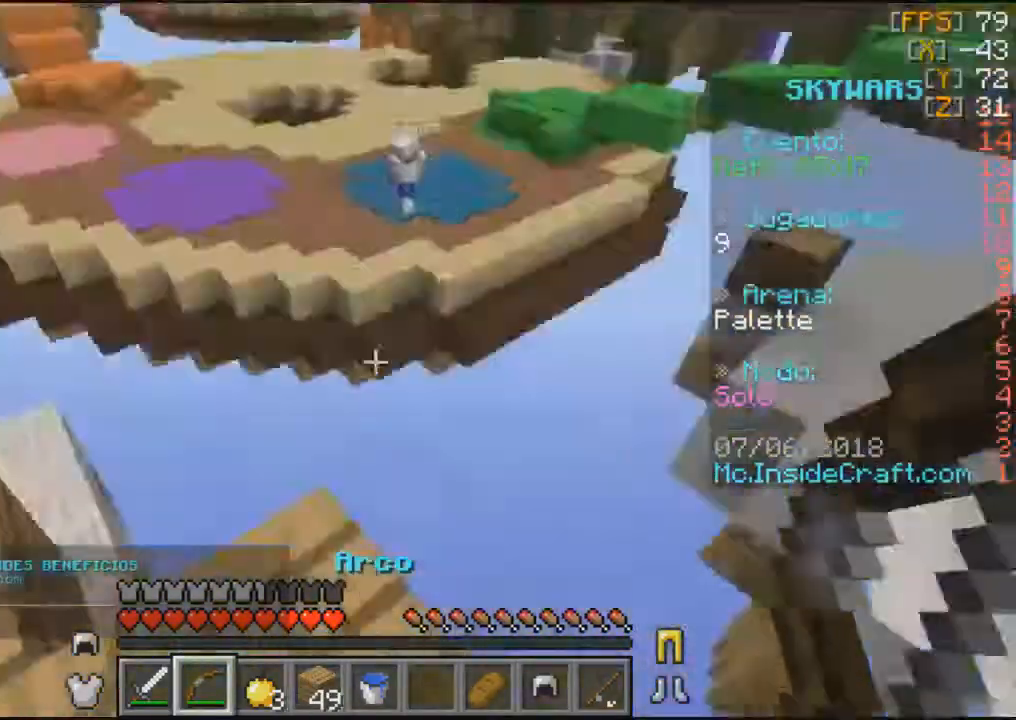
{"keys": [], "mouse": [], "events": [[200, "w", "down"], [367, "w", "up"]]}
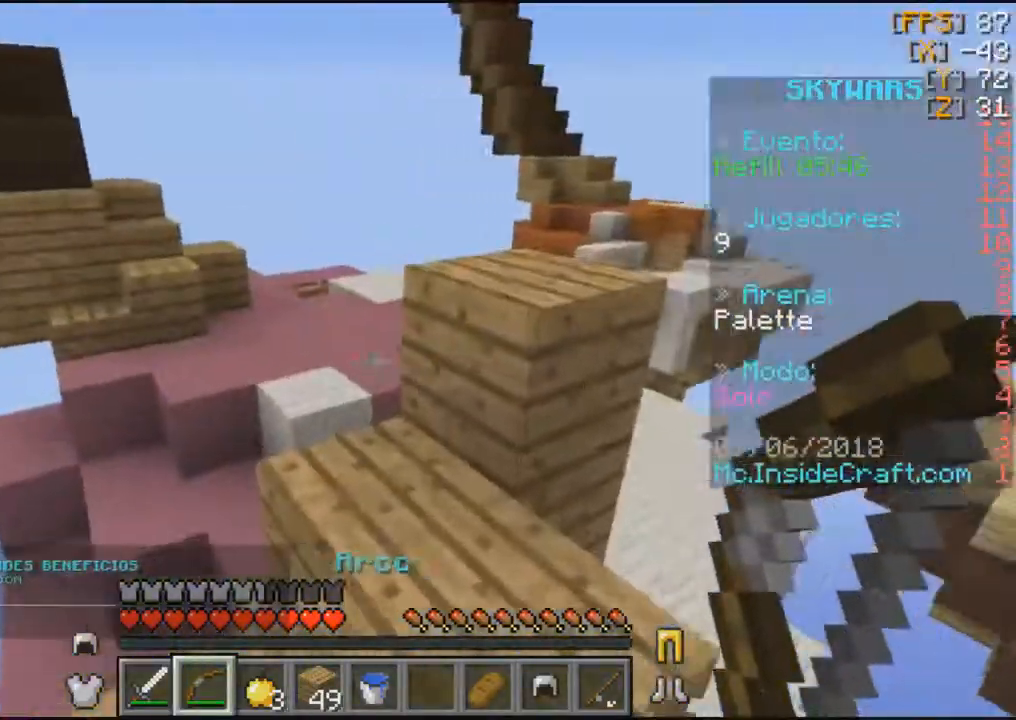
{"keys": ["w"], "mouse": [], "events": [[66, "w", "down"]]}
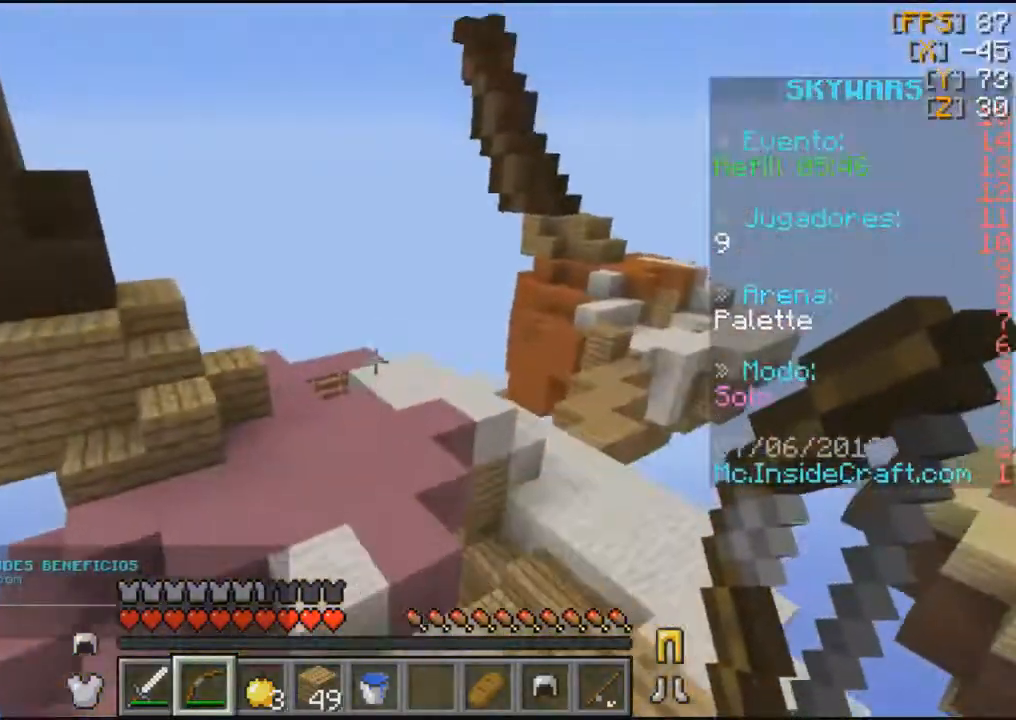
{"keys": [], "mouse": [], "events": [[400, "w", "up"]]}
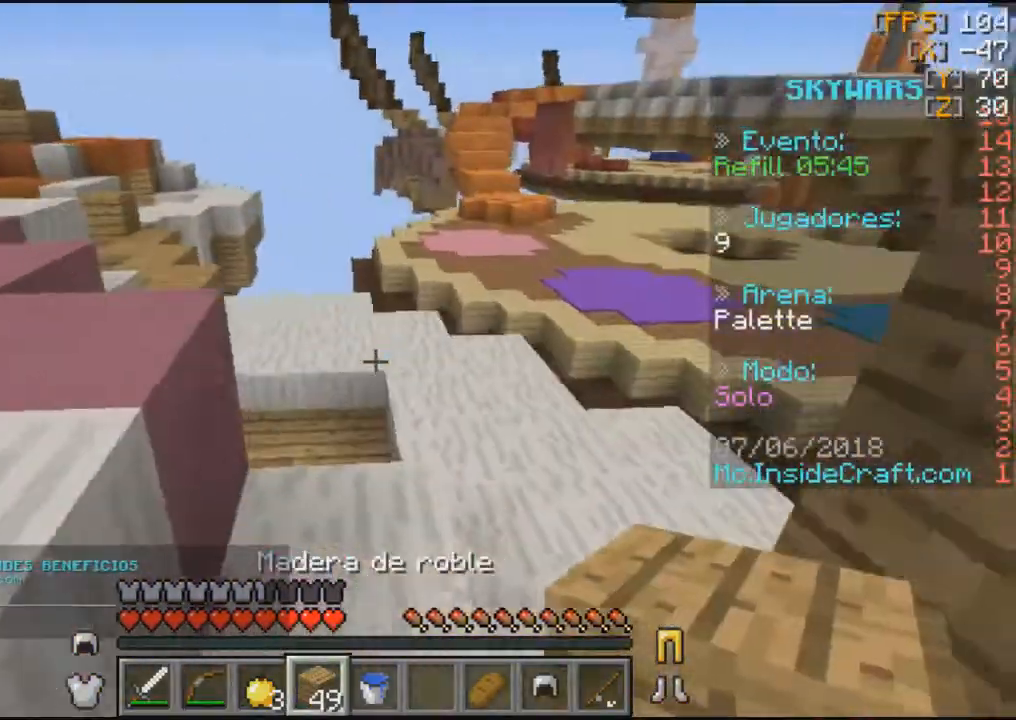
{"keys": ["w"], "mouse": [], "events": [[233, "w", "down"]]}
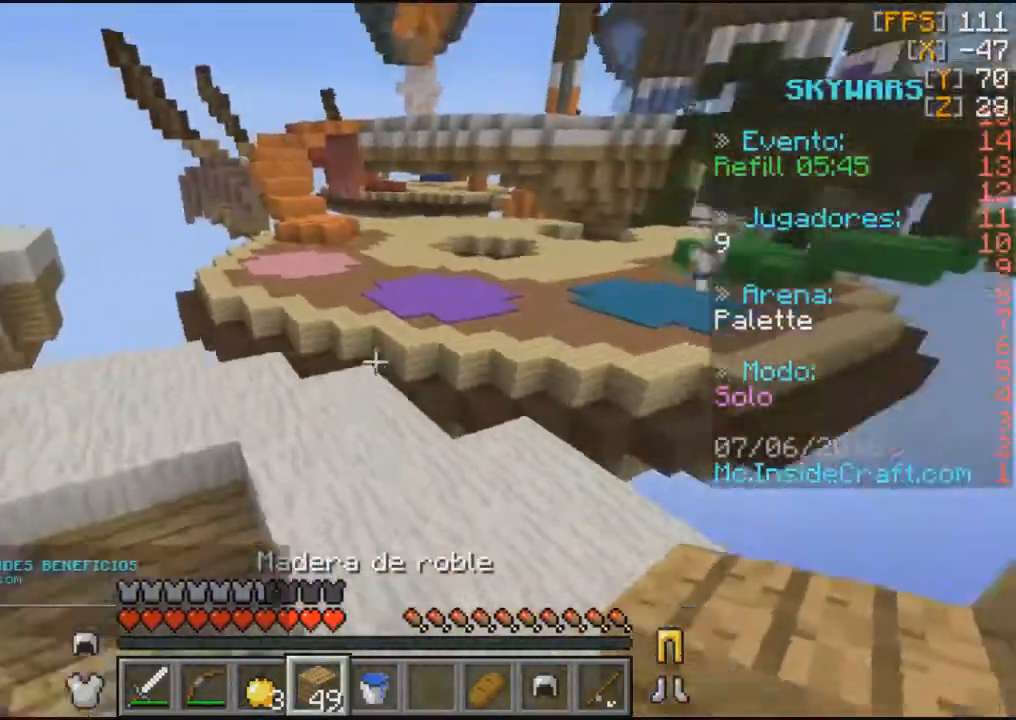
{"keys": ["w"], "mouse": [], "events": []}
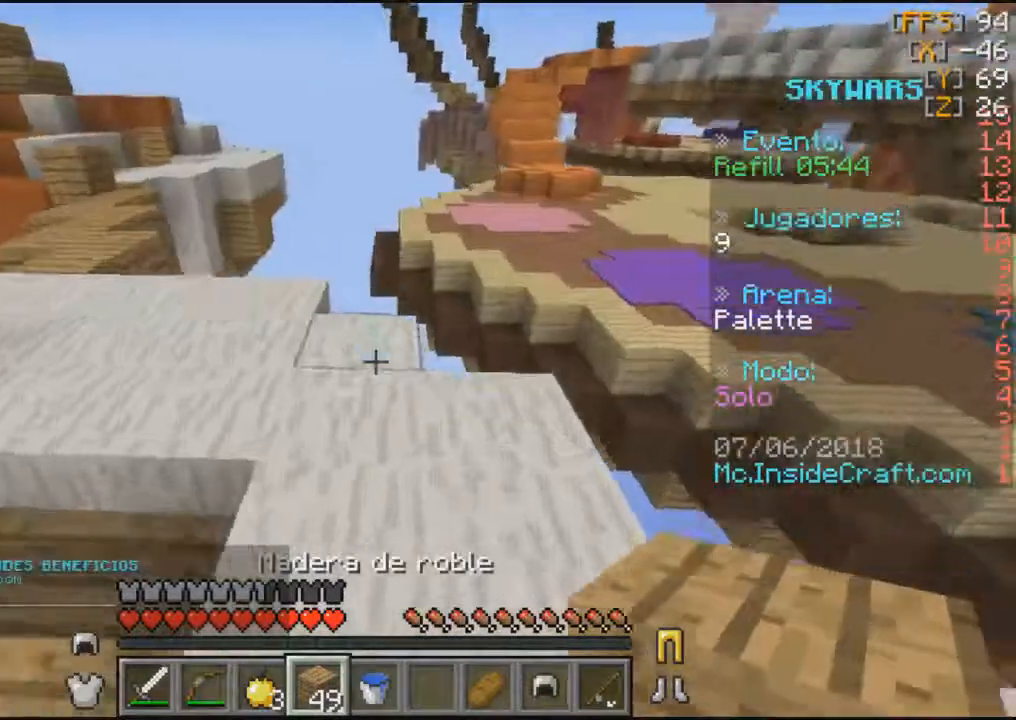
{"keys": ["a", "s"], "mouse": ["right"], "events": [[233, "w", "up"], [333, "mouse_right", "down"], [400, "a", "down"], [500, "s", "down"]]}
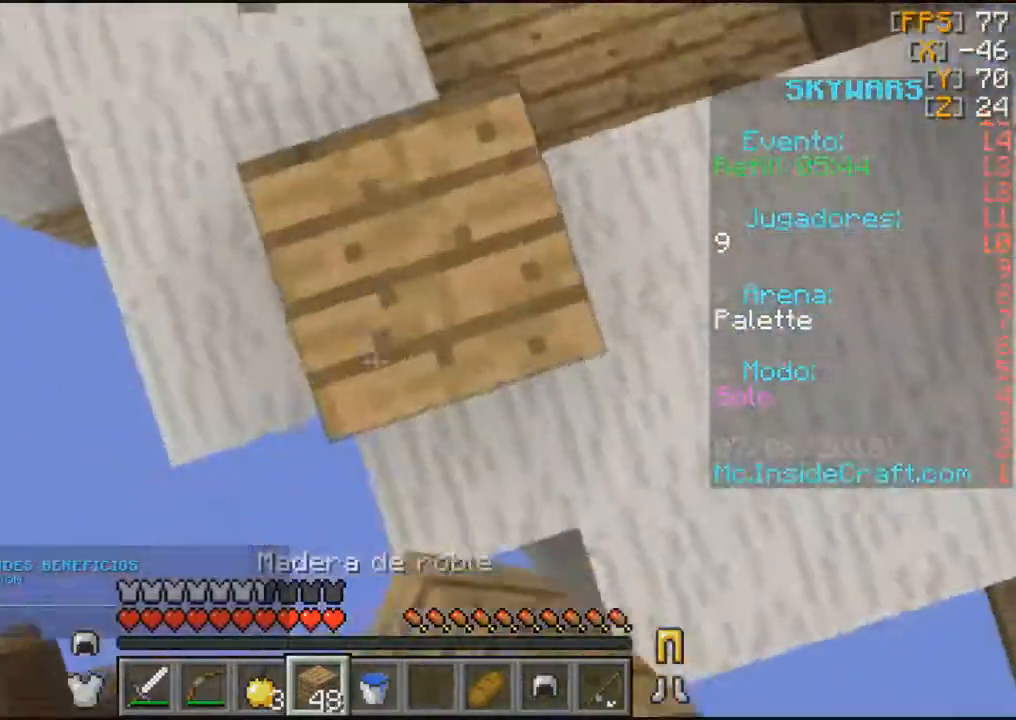
{"keys": ["s"], "mouse": ["right"], "events": [[67, "a", "up"], [267, "a", "down"], [434, "a", "up"]]}
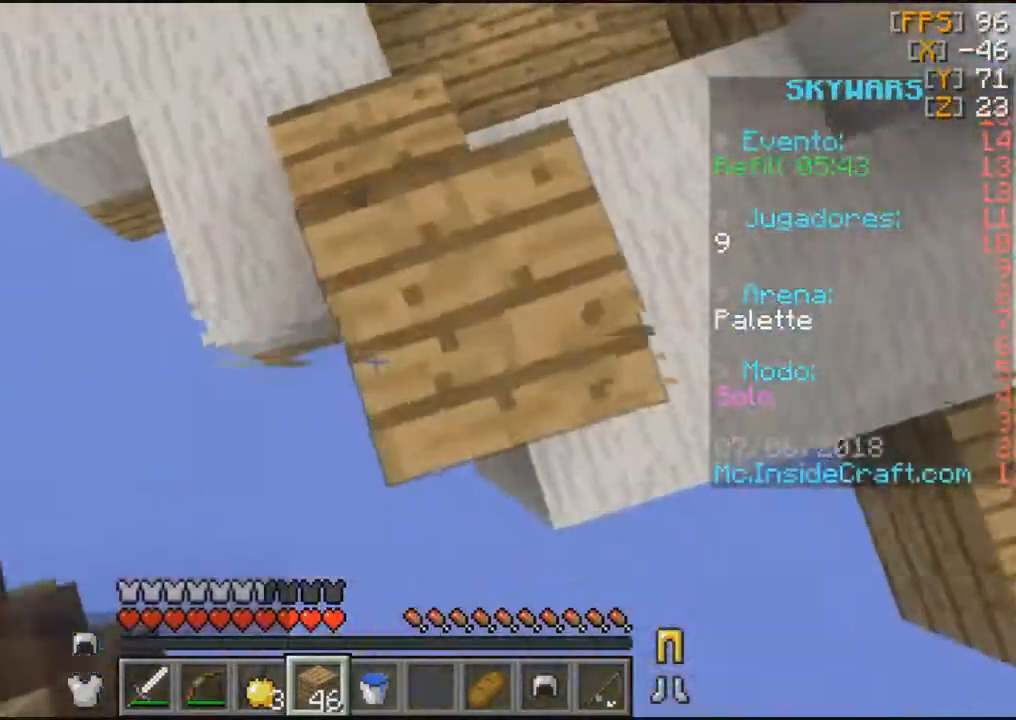
{"keys": ["a", "s"], "mouse": ["right"], "events": [[101, "a", "down"]]}
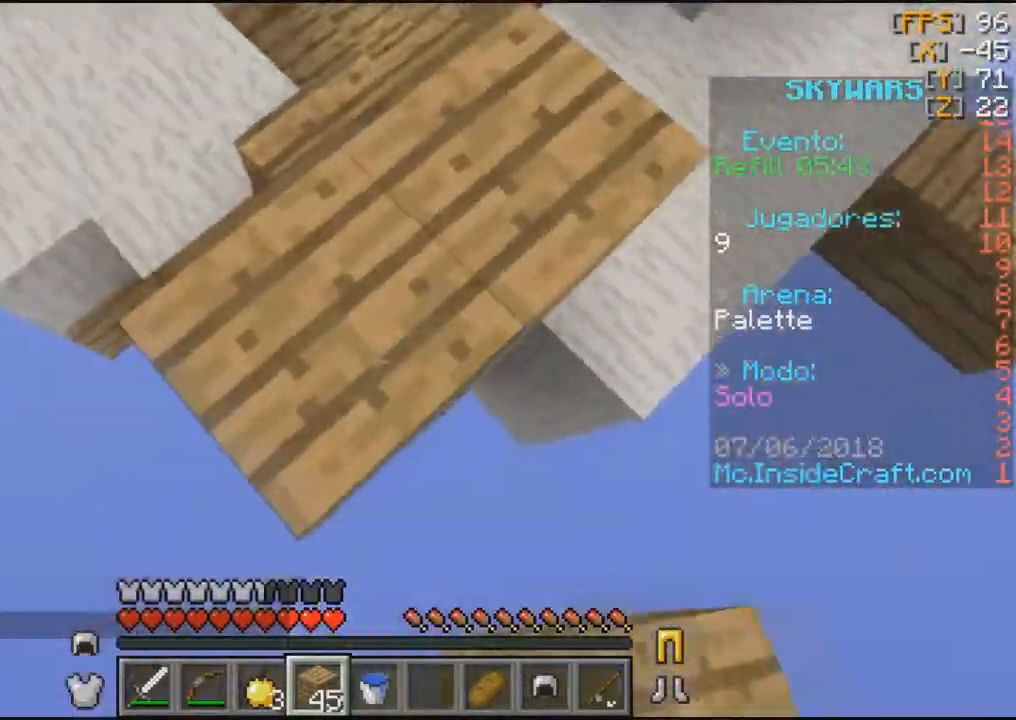
{"keys": ["s"], "mouse": ["right"], "events": [[133, "a", "up"], [300, "a", "down"], [434, "a", "up"]]}
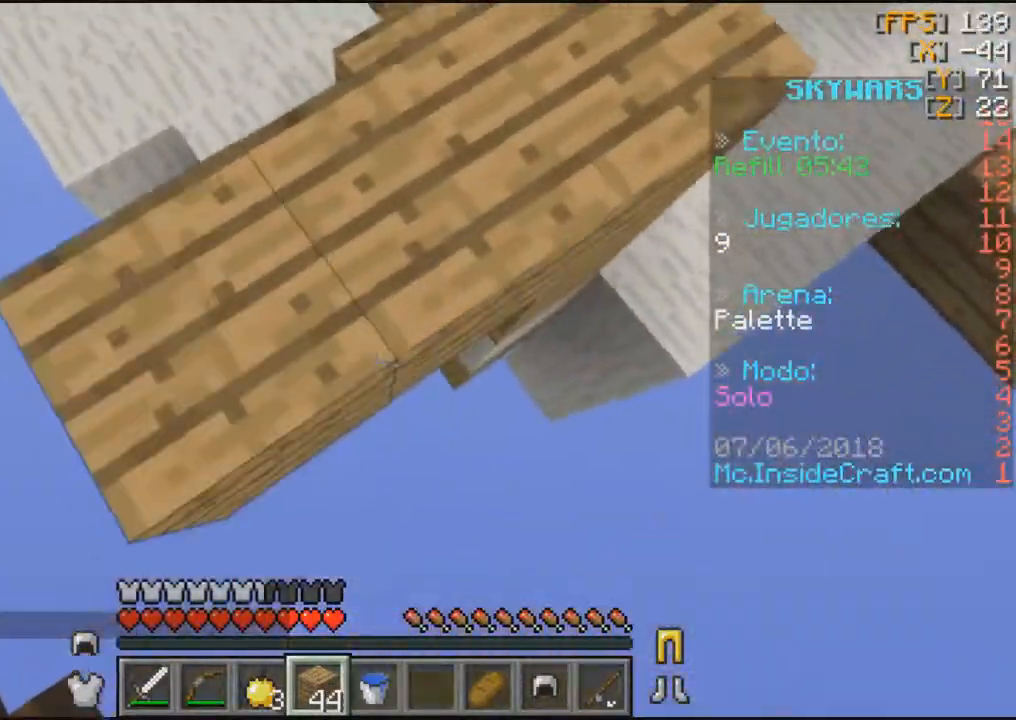
{"keys": ["a", "s"], "mouse": ["right"], "events": [[33, "a", "down"], [200, "a", "up"], [200, "mouse_right", "up"], [266, "mouse_right", "down"], [300, "a", "down"]]}
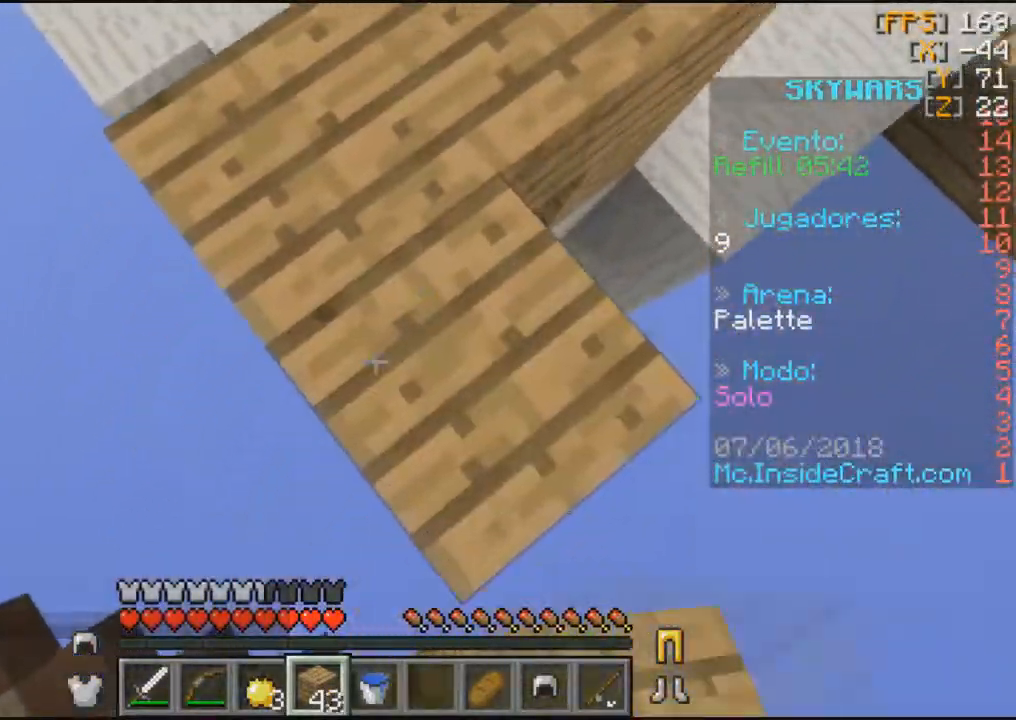
{"keys": ["a", "s"], "mouse": ["right"], "events": [[33, "a", "up"], [33, "mouse_right", "up"], [67, "mouse_right", "down"], [167, "a", "down"], [334, "a", "up"], [467, "a", "down"]]}
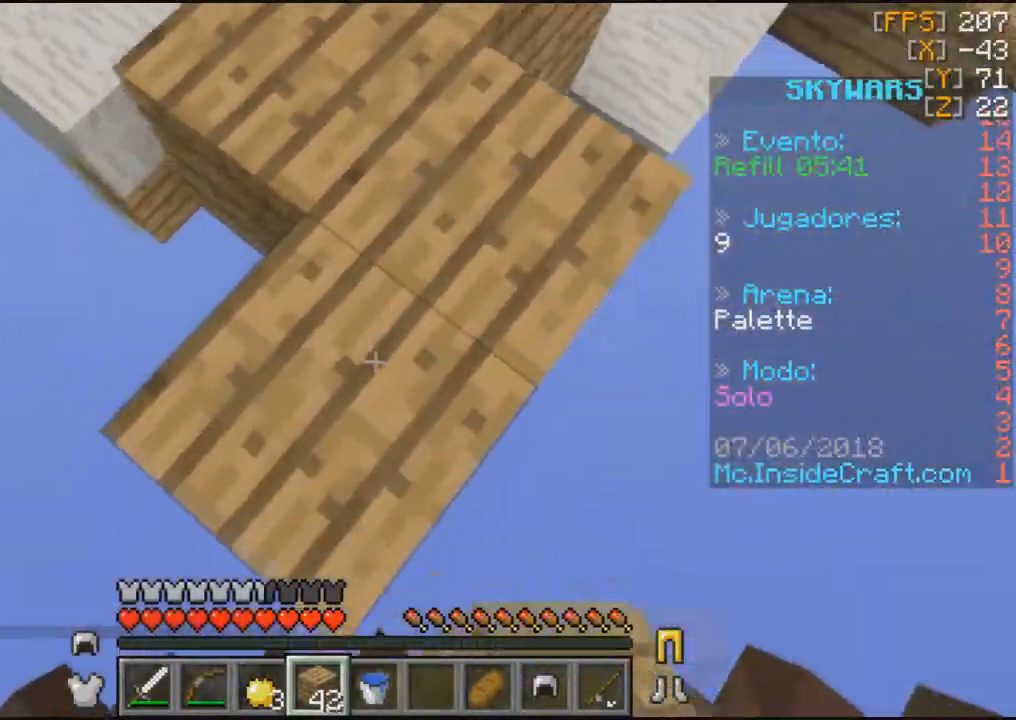
{"keys": ["w"], "mouse": [], "events": [[101, "a", "up"], [167, "s", "up"], [234, "mouse_right", "up"], [301, "w", "down"]]}
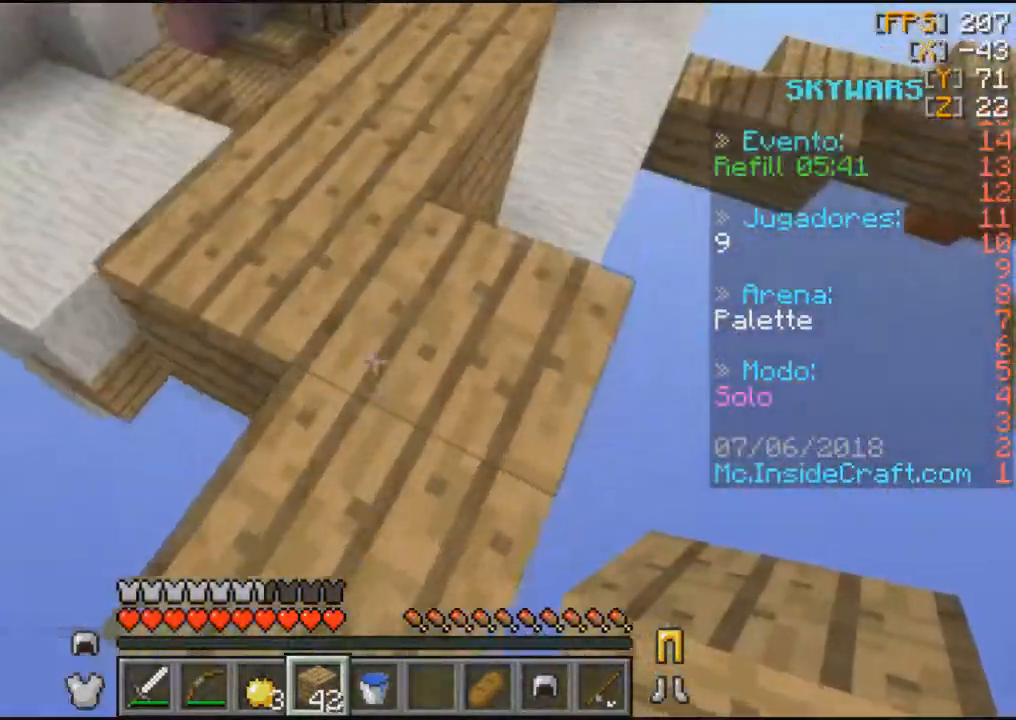
{"keys": [], "mouse": [], "events": [[200, "w", "up"]]}
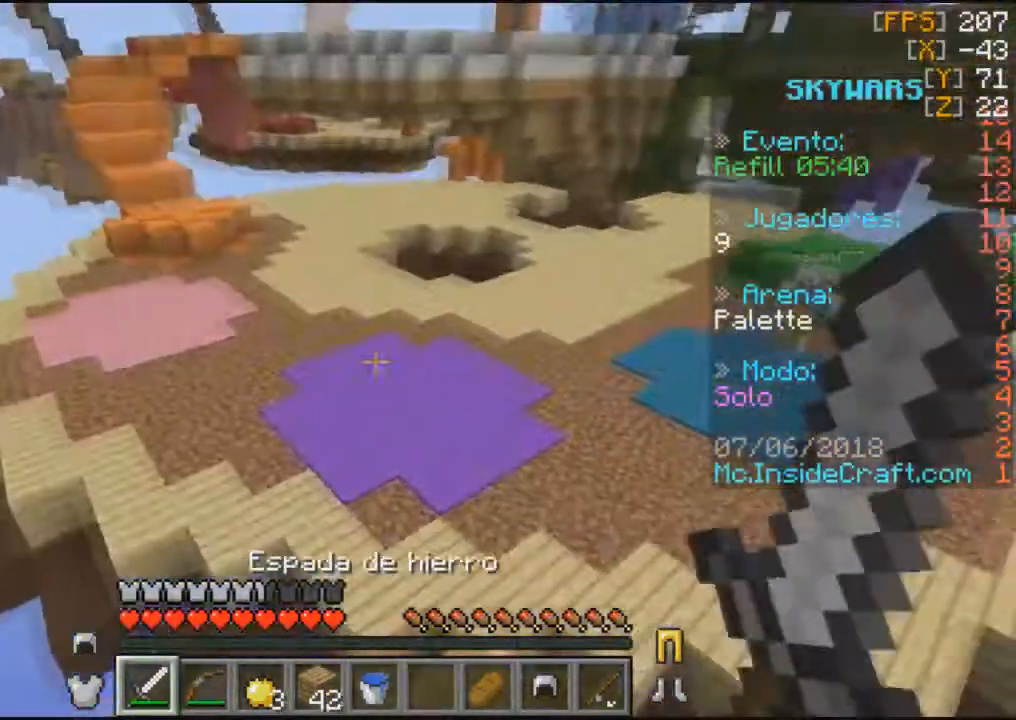
{"keys": ["w"], "mouse": [], "events": [[400, "w", "down"]]}
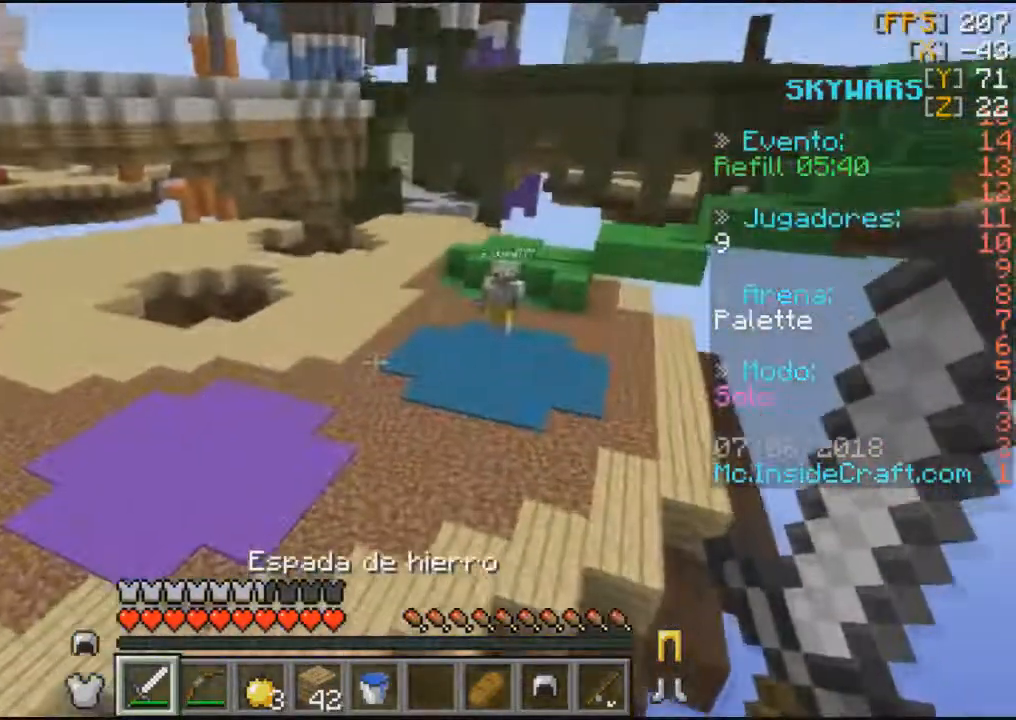
{"keys": ["w"], "mouse": [], "events": []}
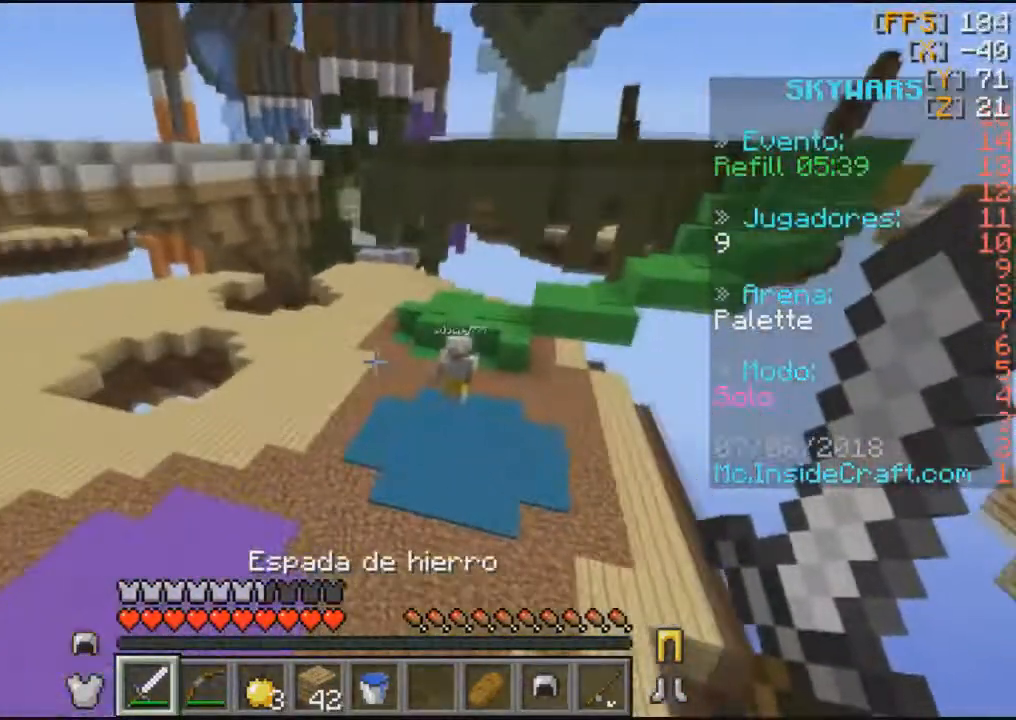
{"keys": ["a", "w"], "mouse": [], "events": [[400, "a", "down"]]}